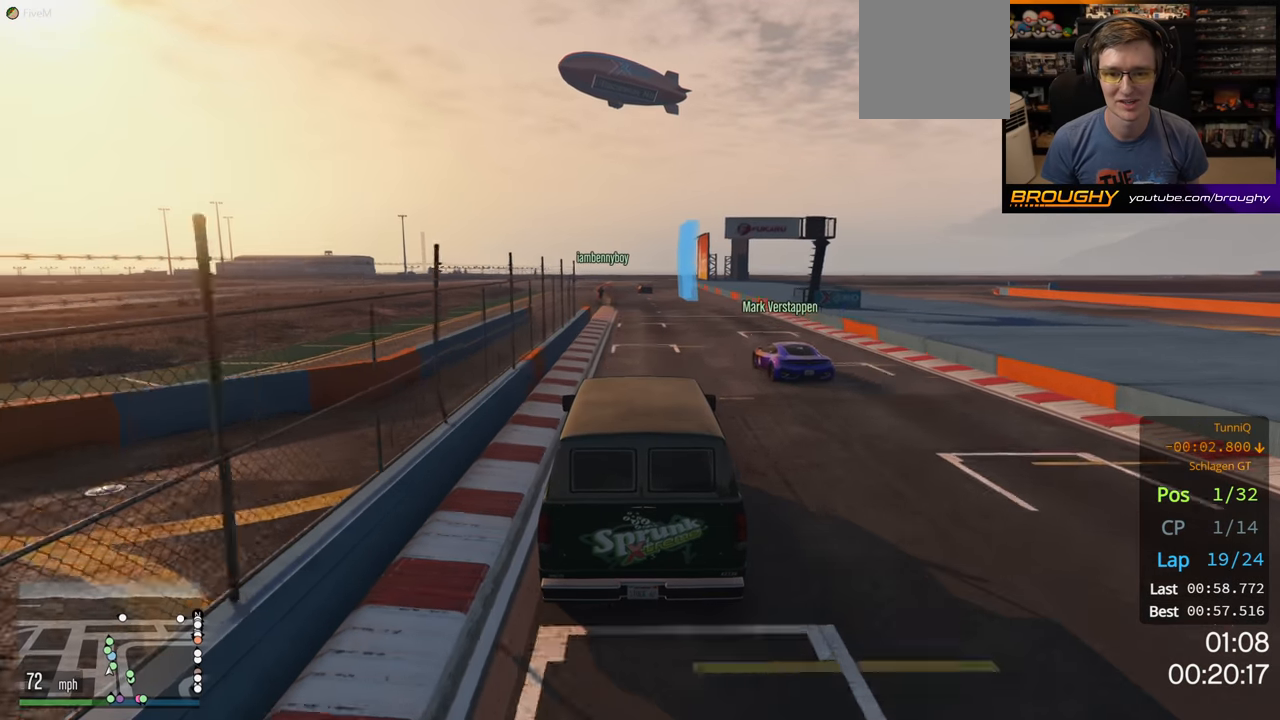
Gameplay with a controller (Xbox layout); each line is a JSON object with the inputs held at the frame after it (dt_ms = milliseconds from this image to that frame). "events" lists button and stick changes between this image and that frame as [ms after this image, input, new state], when the widget could be followed in between.
{"dt_ms": 500, "buttons": ["R2"], "left_stick": "center", "right_stick": "center", "events": []}
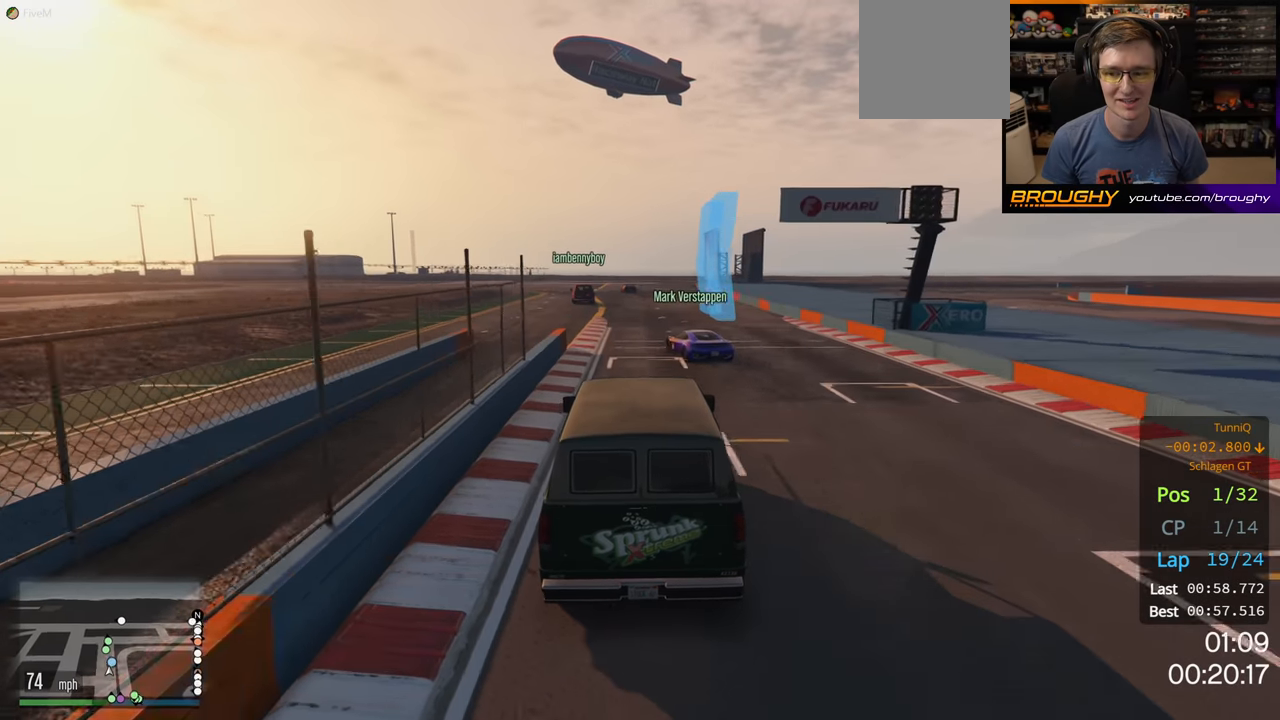
{"dt_ms": 500, "buttons": ["R2"], "left_stick": "up-left", "right_stick": "center", "events": [[200, "left_stick", "up-left"], [367, "left_stick", "center"], [433, "left_stick", "up-left"]]}
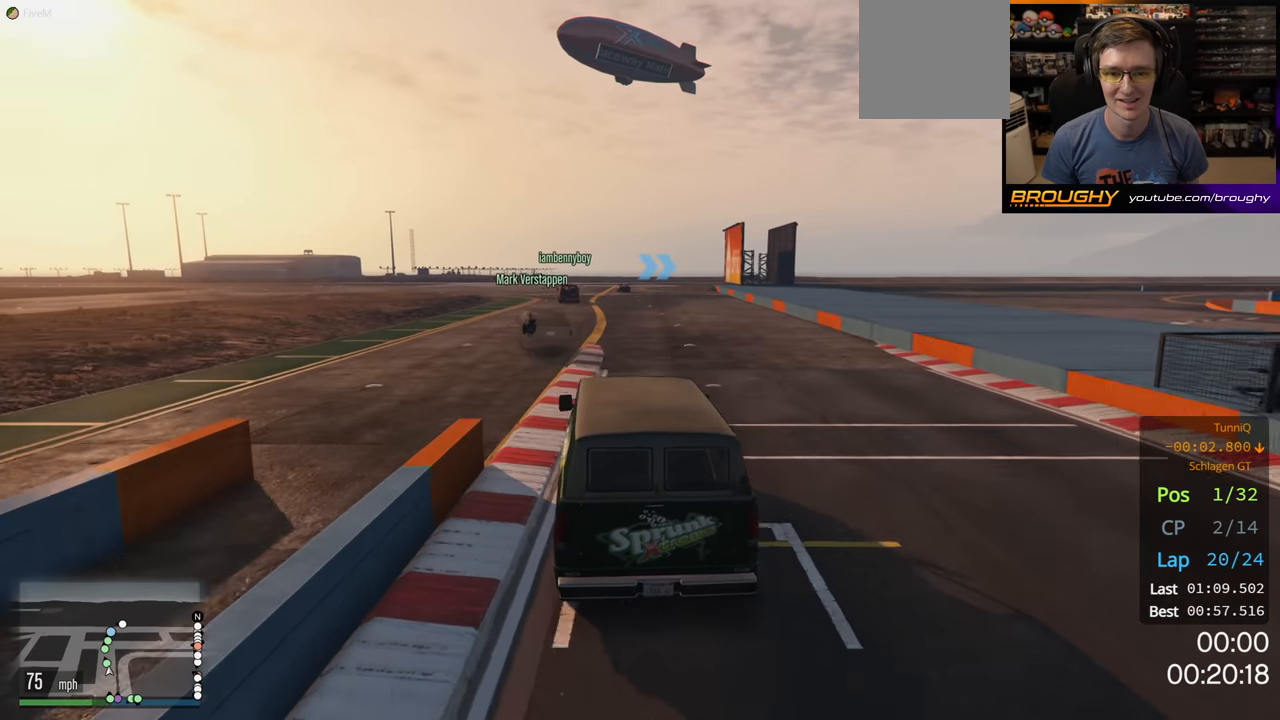
{"dt_ms": 500, "buttons": ["R2"], "left_stick": "up-left", "right_stick": "center", "events": [[100, "left_stick", "center"], [233, "left_stick", "up-left"]]}
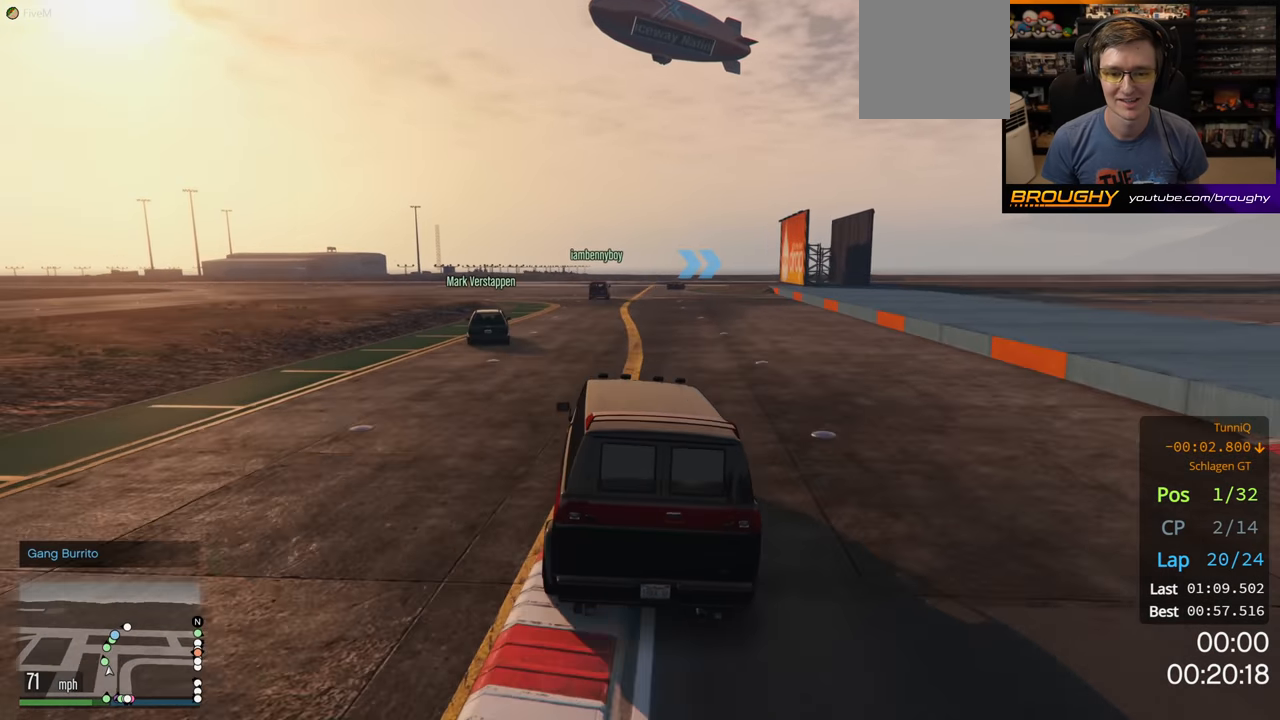
{"dt_ms": 500, "buttons": ["R2"], "left_stick": "center", "right_stick": "center", "events": [[100, "left_stick", "center"]]}
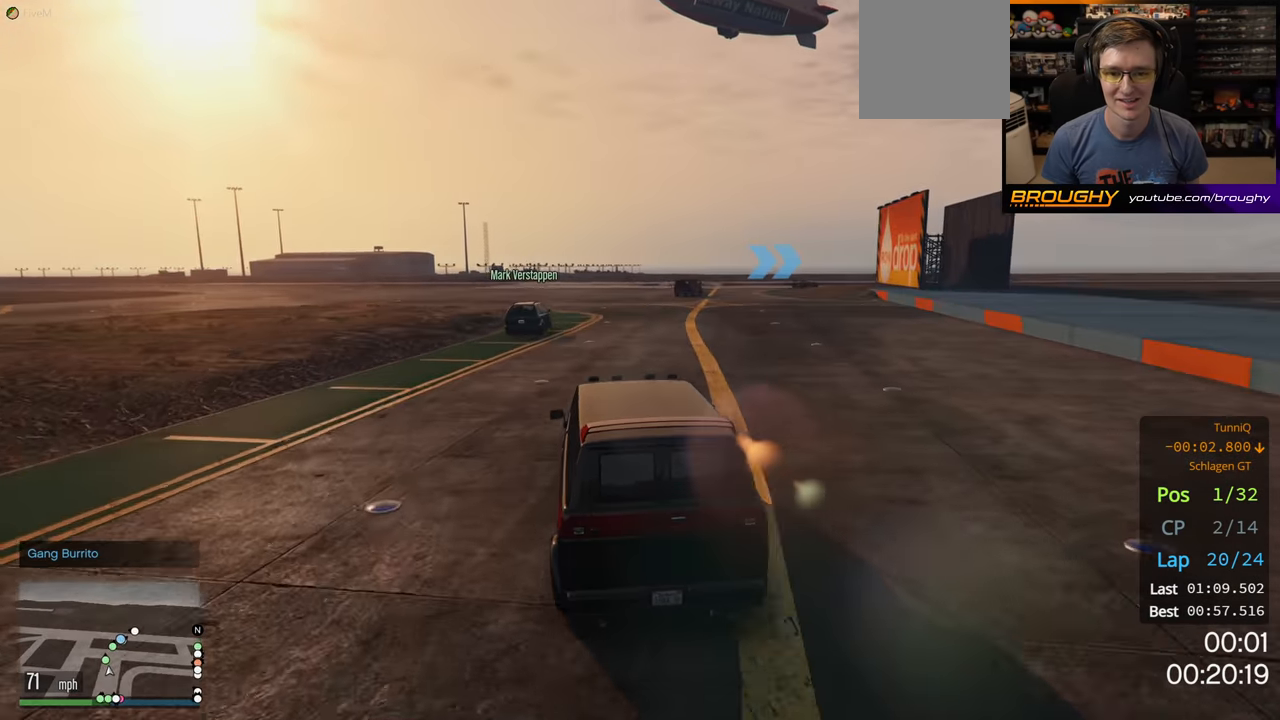
{"dt_ms": 500, "buttons": ["R2"], "left_stick": "right", "right_stick": "center", "events": [[500, "left_stick", "right"]]}
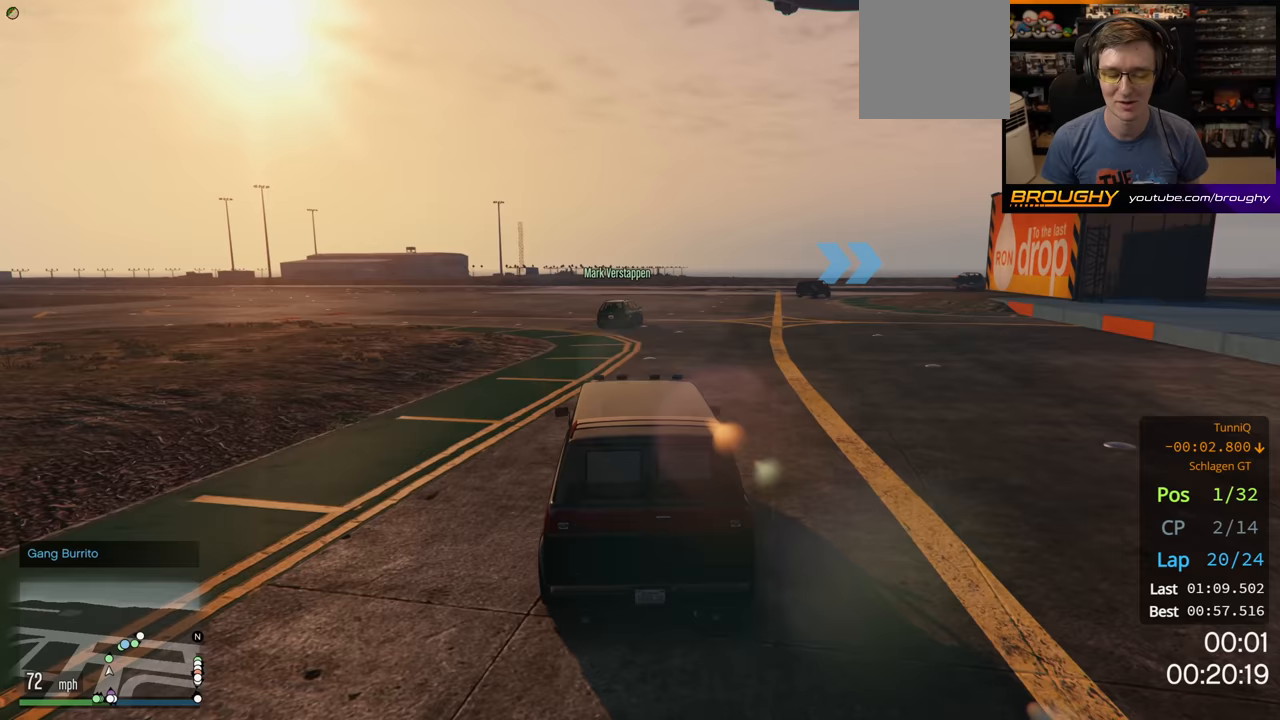
{"dt_ms": 500, "buttons": ["R2"], "left_stick": "right", "right_stick": "center", "events": [[333, "left_stick", "center"], [500, "left_stick", "right"]]}
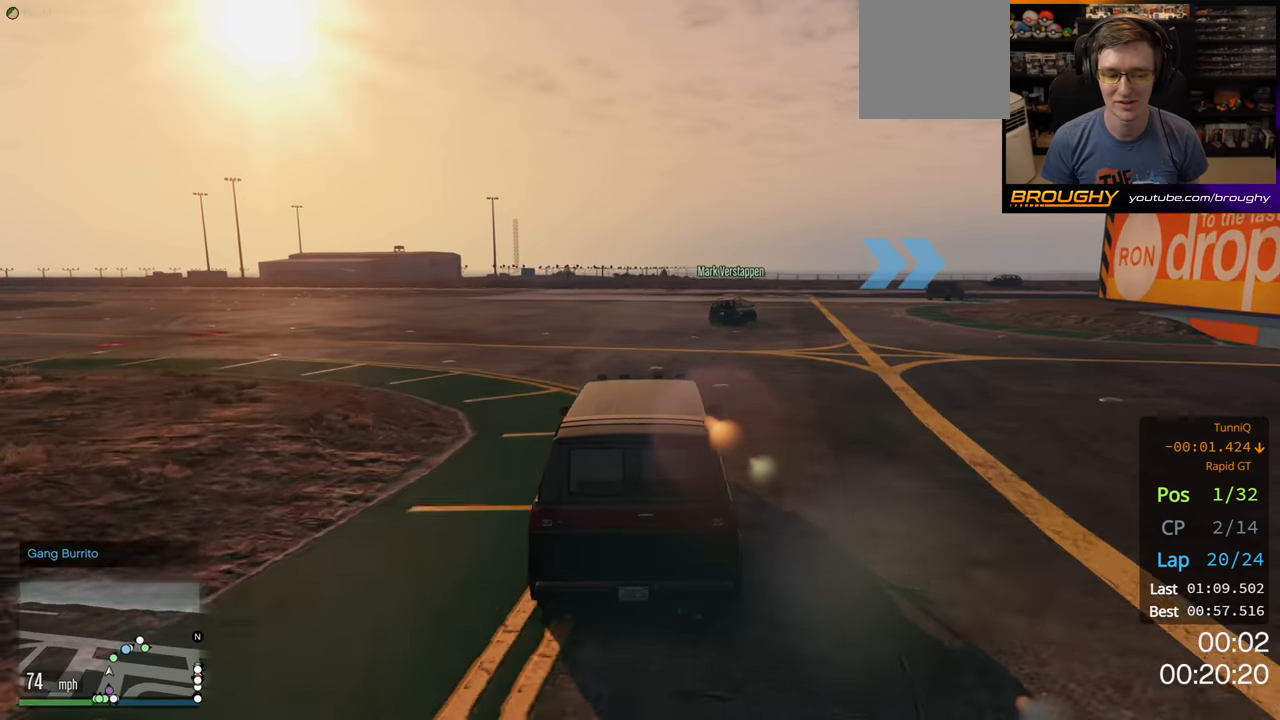
{"dt_ms": 500, "buttons": ["R2"], "left_stick": "right", "right_stick": "center", "events": [[167, "left_stick", "center"], [233, "left_stick", "right"]]}
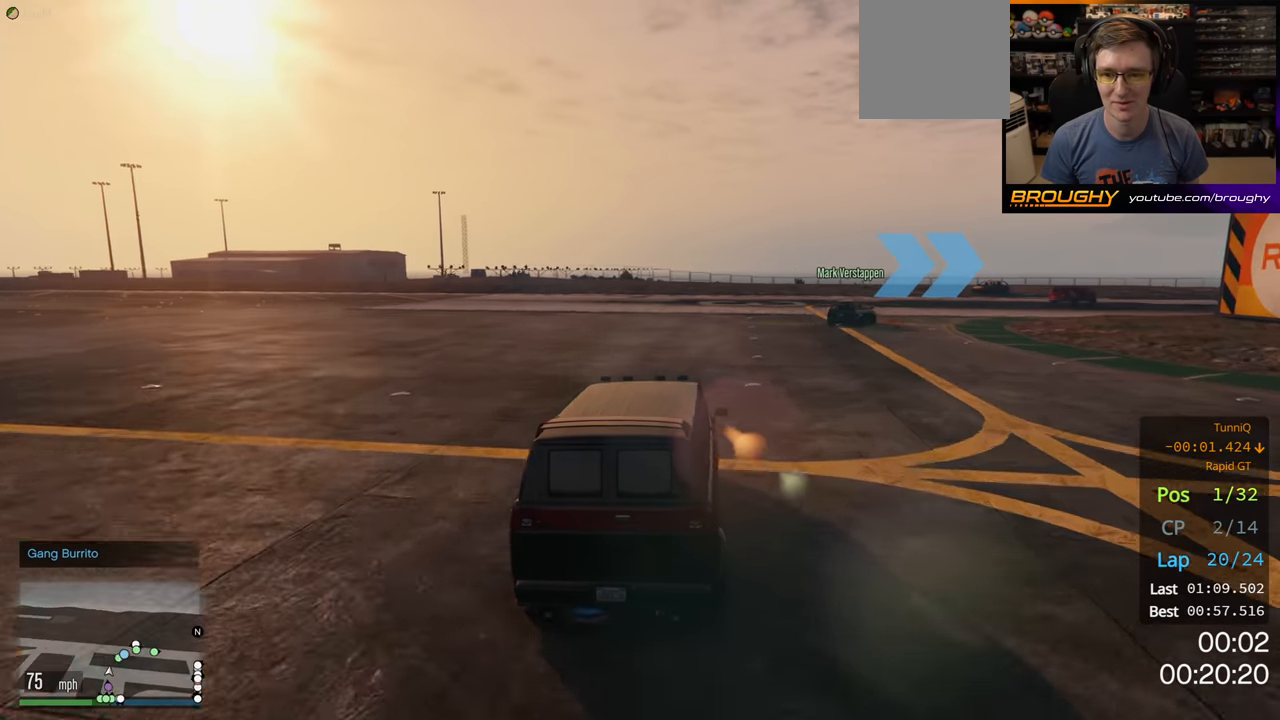
{"dt_ms": 500, "buttons": ["R2"], "left_stick": "right", "right_stick": "center", "events": []}
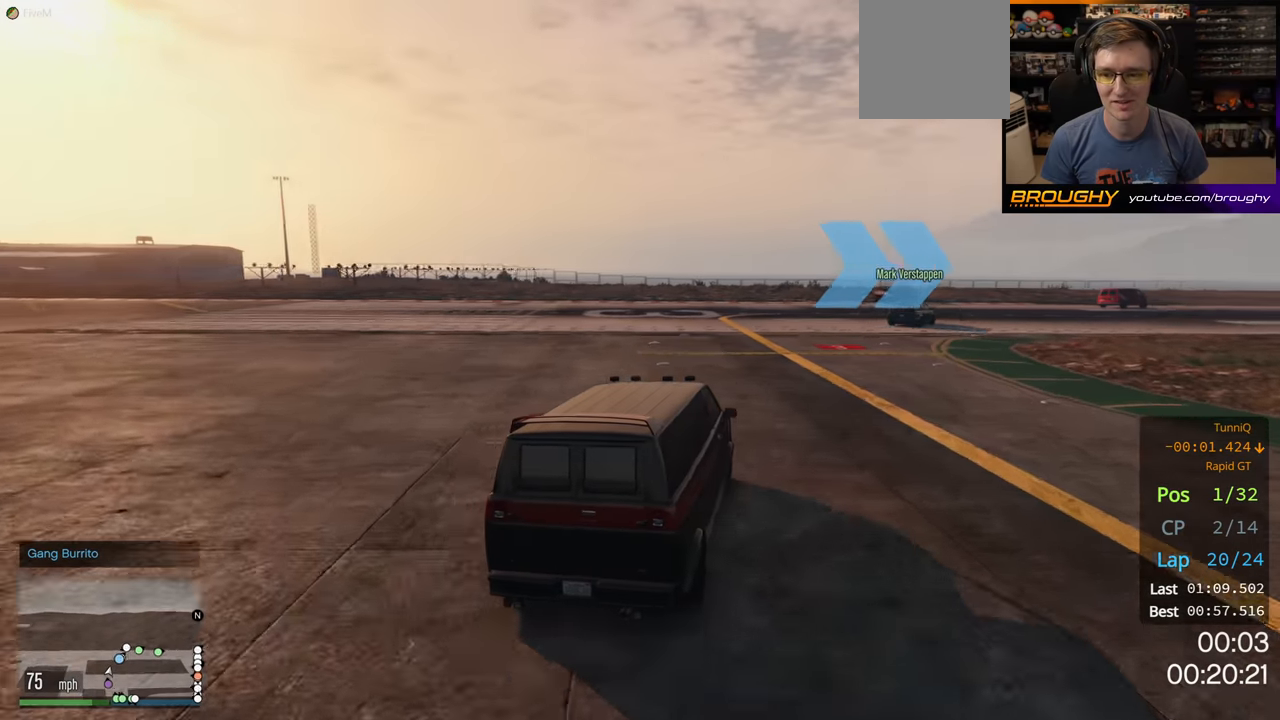
{"dt_ms": 500, "buttons": ["R2"], "left_stick": "right", "right_stick": "center", "events": []}
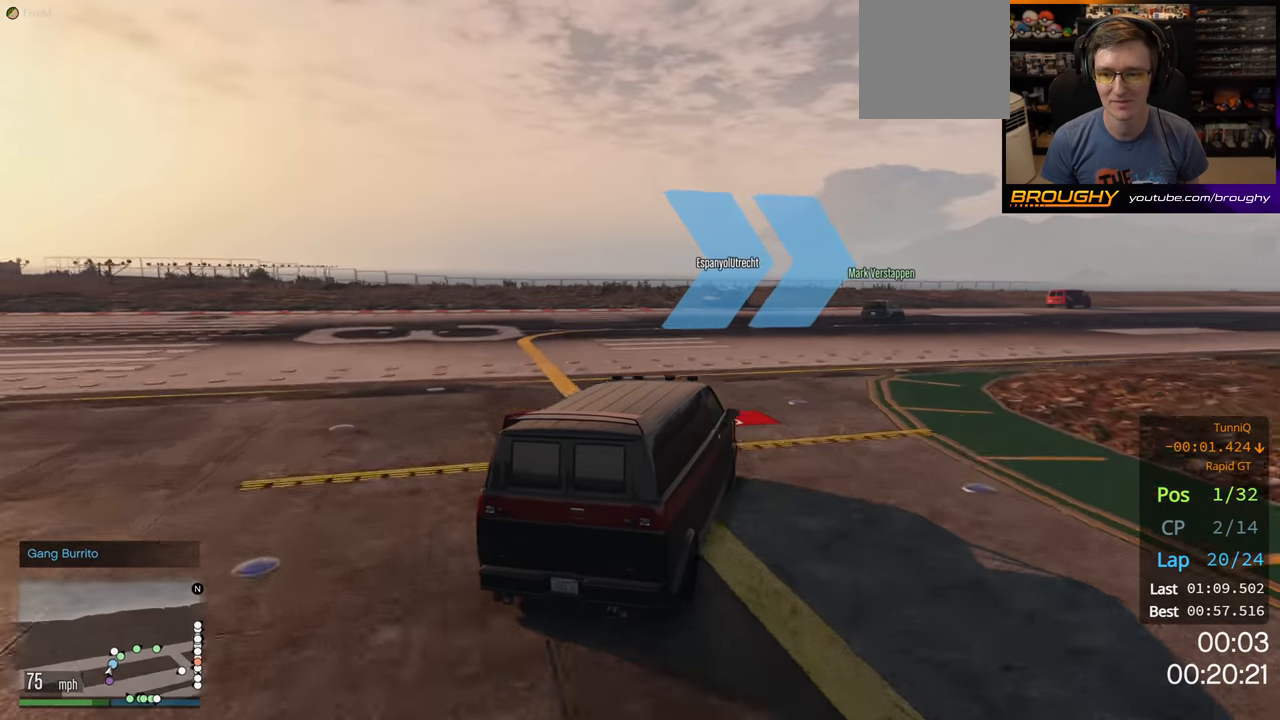
{"dt_ms": 500, "buttons": ["R2"], "left_stick": "right", "right_stick": "center", "events": []}
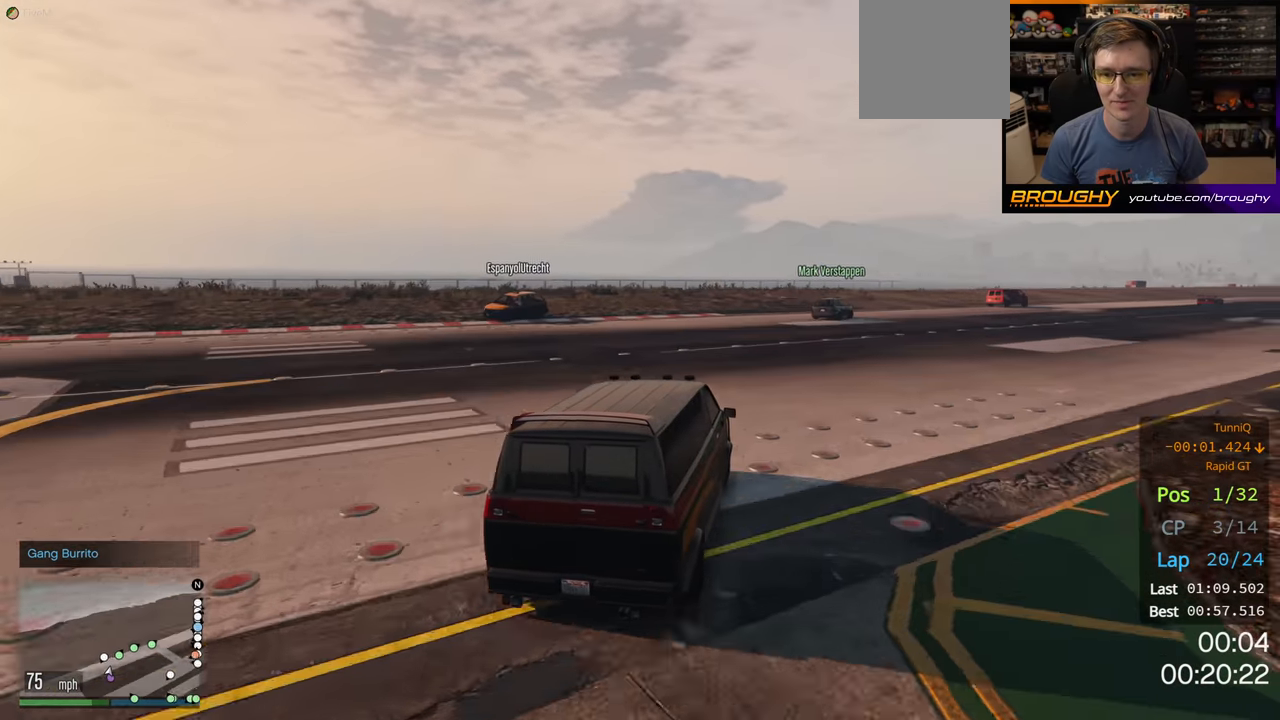
{"dt_ms": 500, "buttons": ["R2"], "left_stick": "right", "right_stick": "center", "events": [[50, "left_stick", "center"], [133, "left_stick", "right"]]}
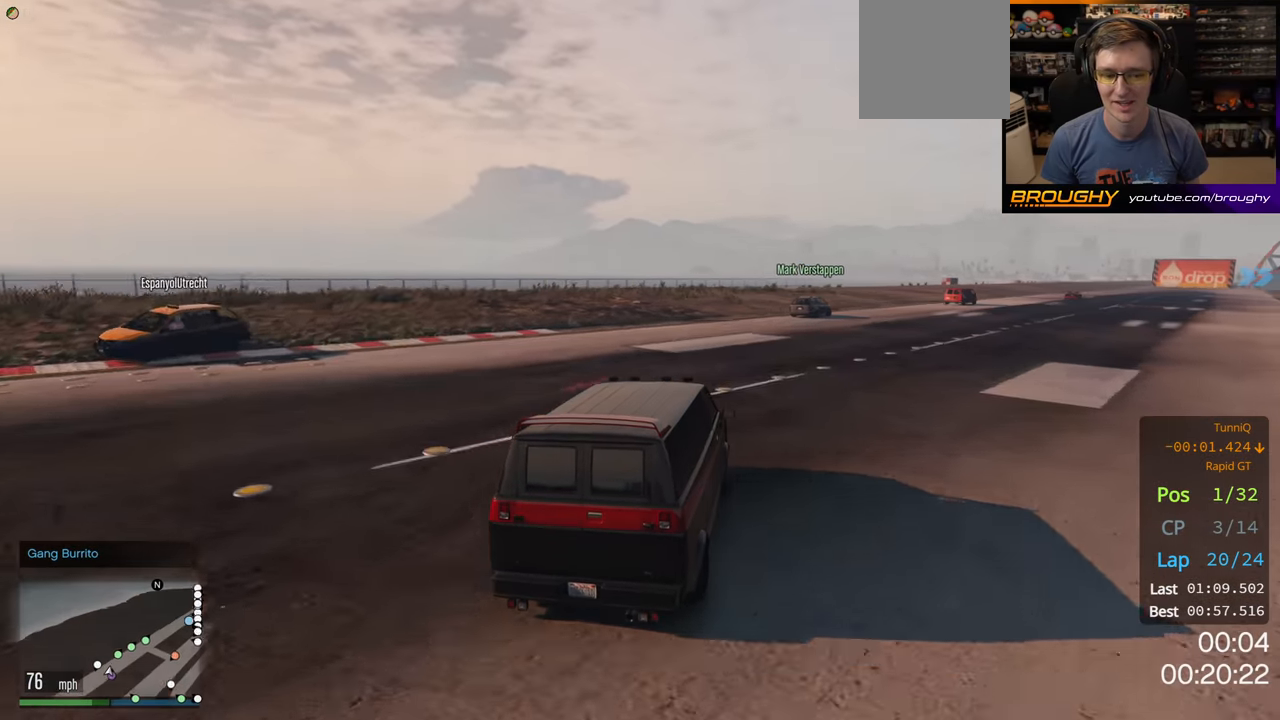
{"dt_ms": 500, "buttons": ["R2"], "left_stick": "right", "right_stick": "center", "events": [[67, "left_stick", "center"], [200, "left_stick", "right"], [417, "left_stick", "center"], [467, "left_stick", "right"]]}
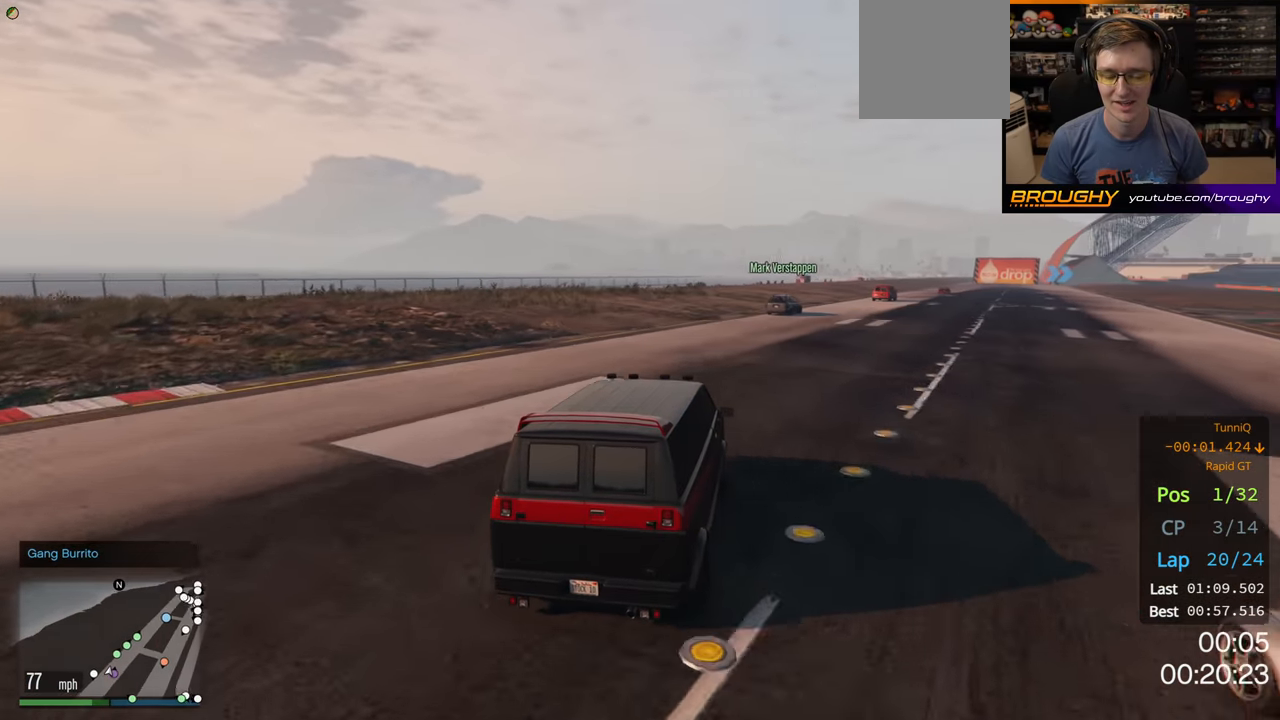
{"dt_ms": 500, "buttons": ["R2"], "left_stick": "center", "right_stick": "center", "events": [[150, "left_stick", "center"]]}
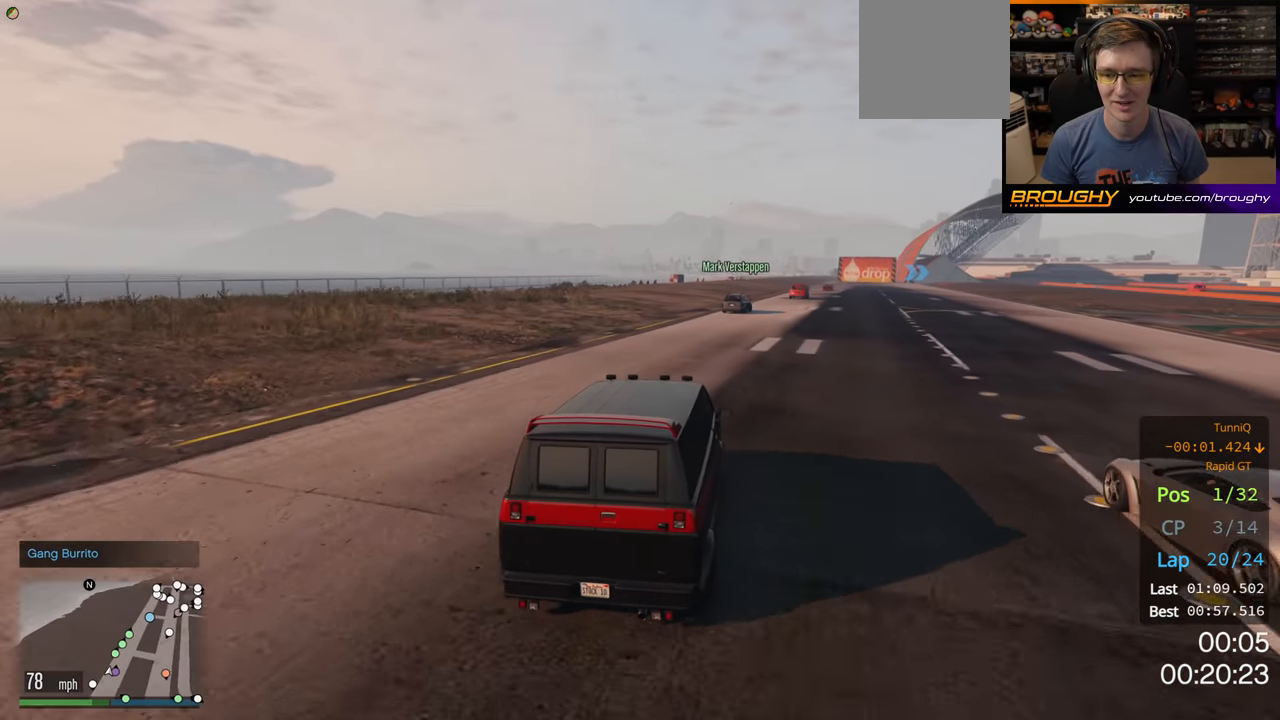
{"dt_ms": 500, "buttons": ["R2"], "left_stick": "center", "right_stick": "center", "events": [[50, "left_stick", "right"], [167, "left_stick", "center"]]}
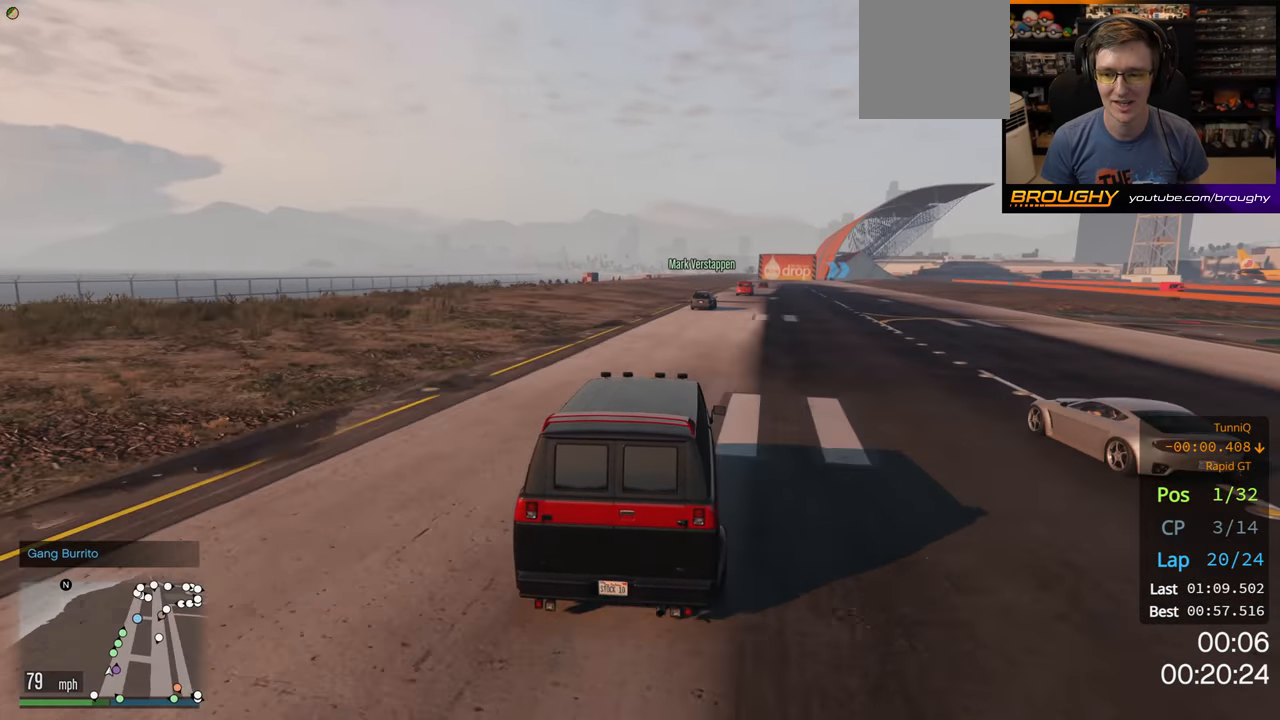
{"dt_ms": 500, "buttons": ["R2"], "left_stick": "center", "right_stick": "center", "events": [[300, "left_stick", "right"], [417, "left_stick", "center"]]}
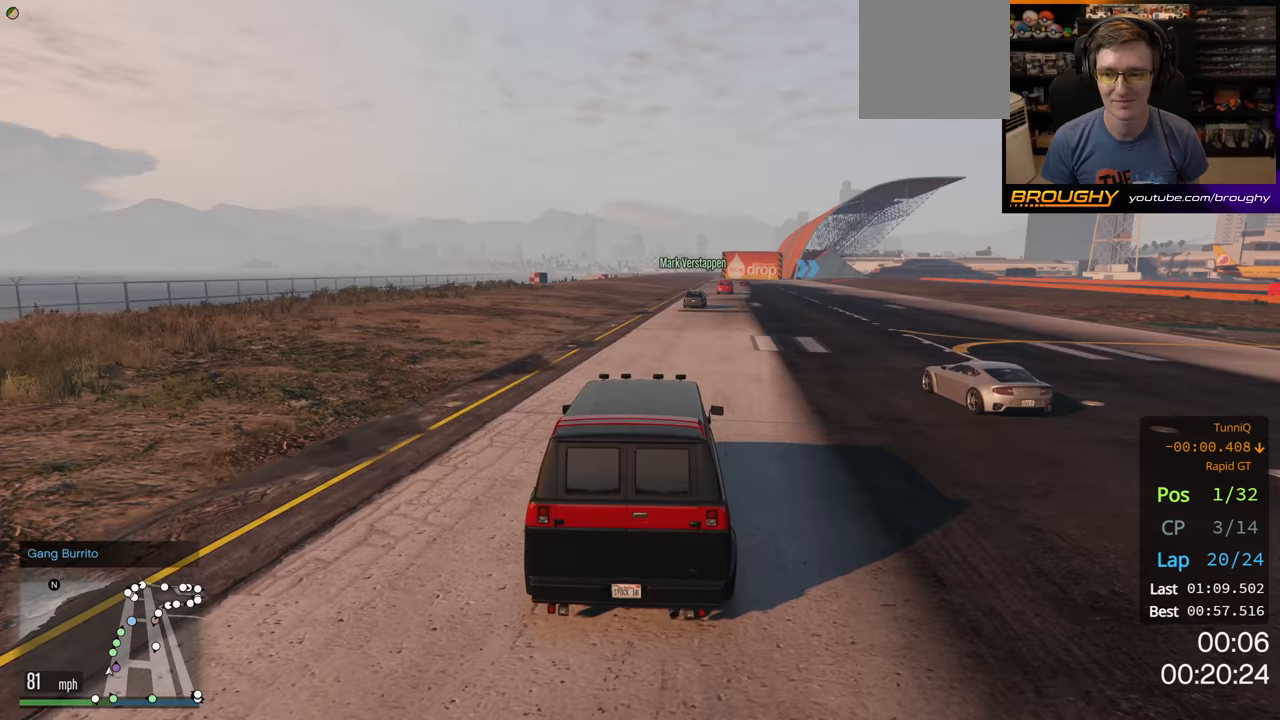
{"dt_ms": 500, "buttons": ["R2"], "left_stick": "center", "right_stick": "center", "events": []}
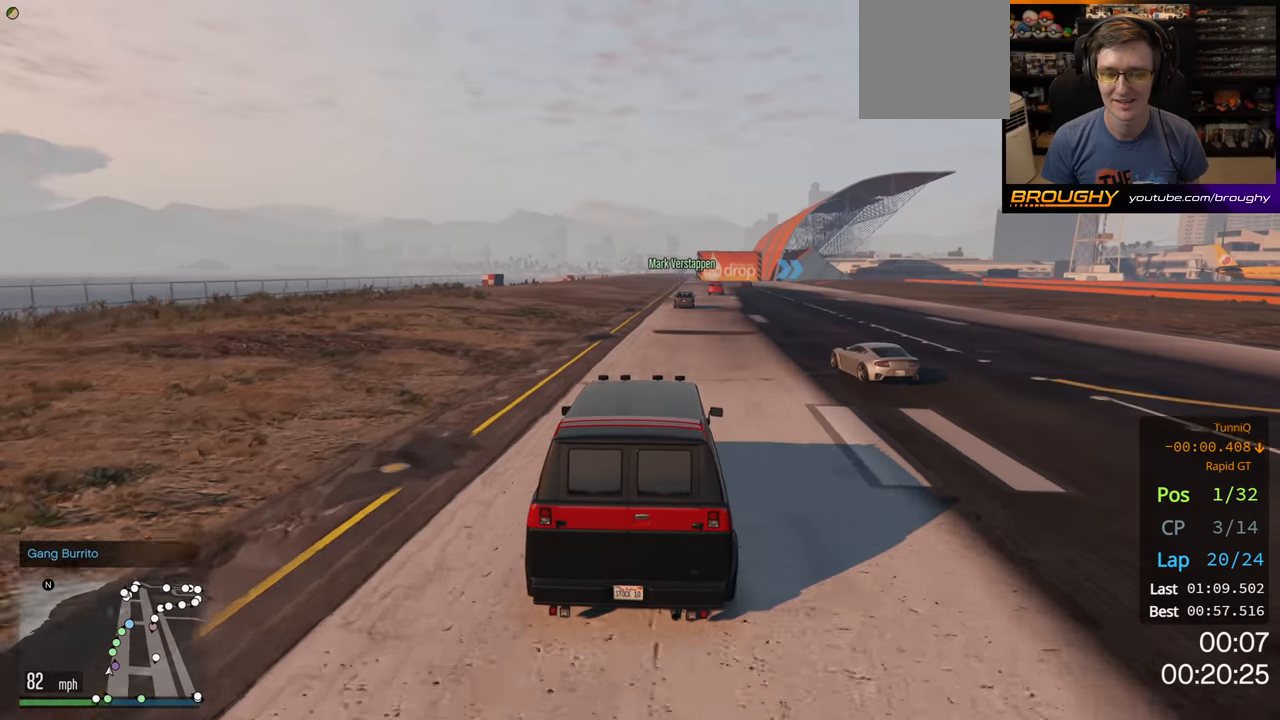
{"dt_ms": 500, "buttons": ["R2"], "left_stick": "center", "right_stick": "center", "events": []}
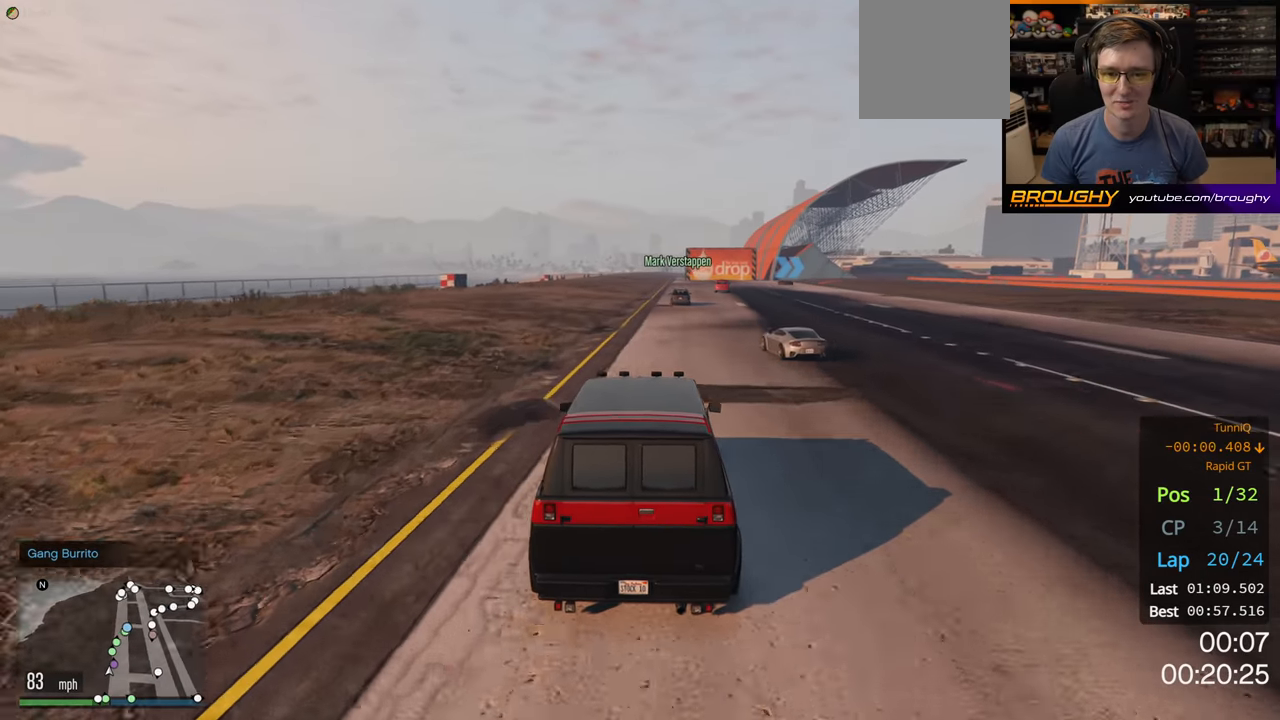
{"dt_ms": 500, "buttons": ["R2"], "left_stick": "center", "right_stick": "center", "events": []}
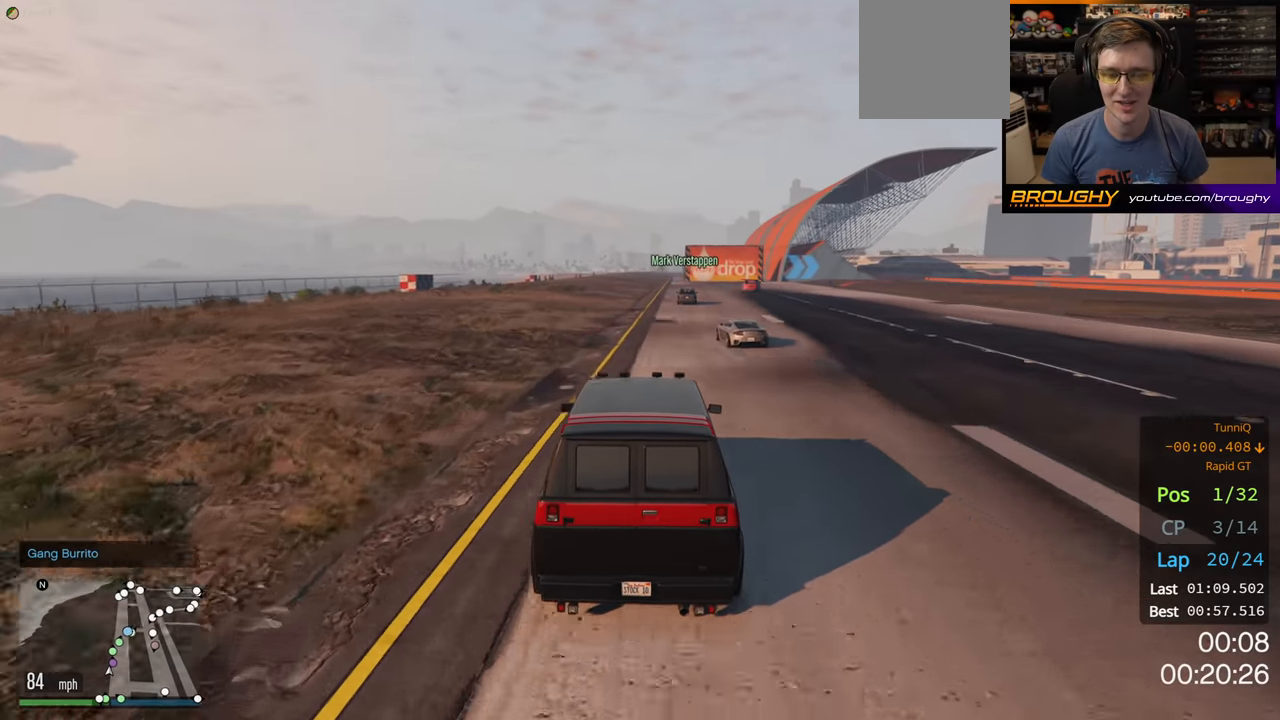
{"dt_ms": 500, "buttons": ["R2"], "left_stick": "center", "right_stick": "center", "events": []}
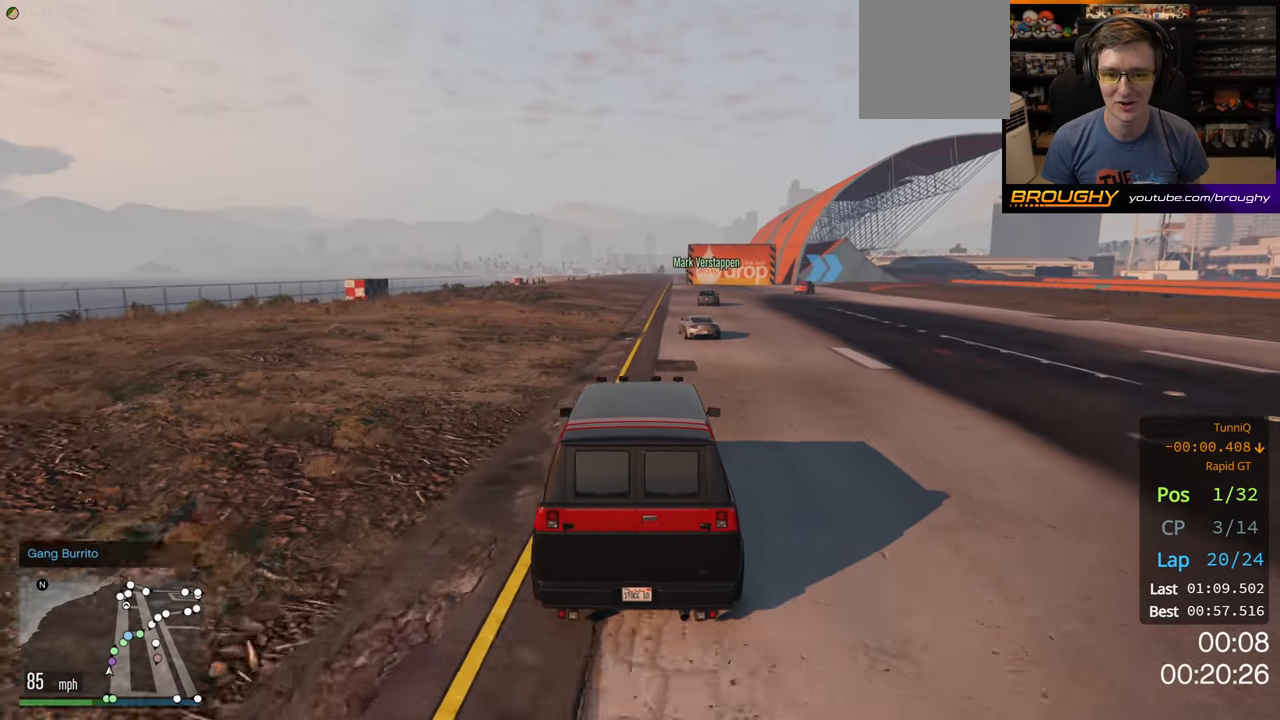
{"dt_ms": 500, "buttons": ["R2"], "left_stick": "right", "right_stick": "center", "events": [[433, "left_stick", "right"]]}
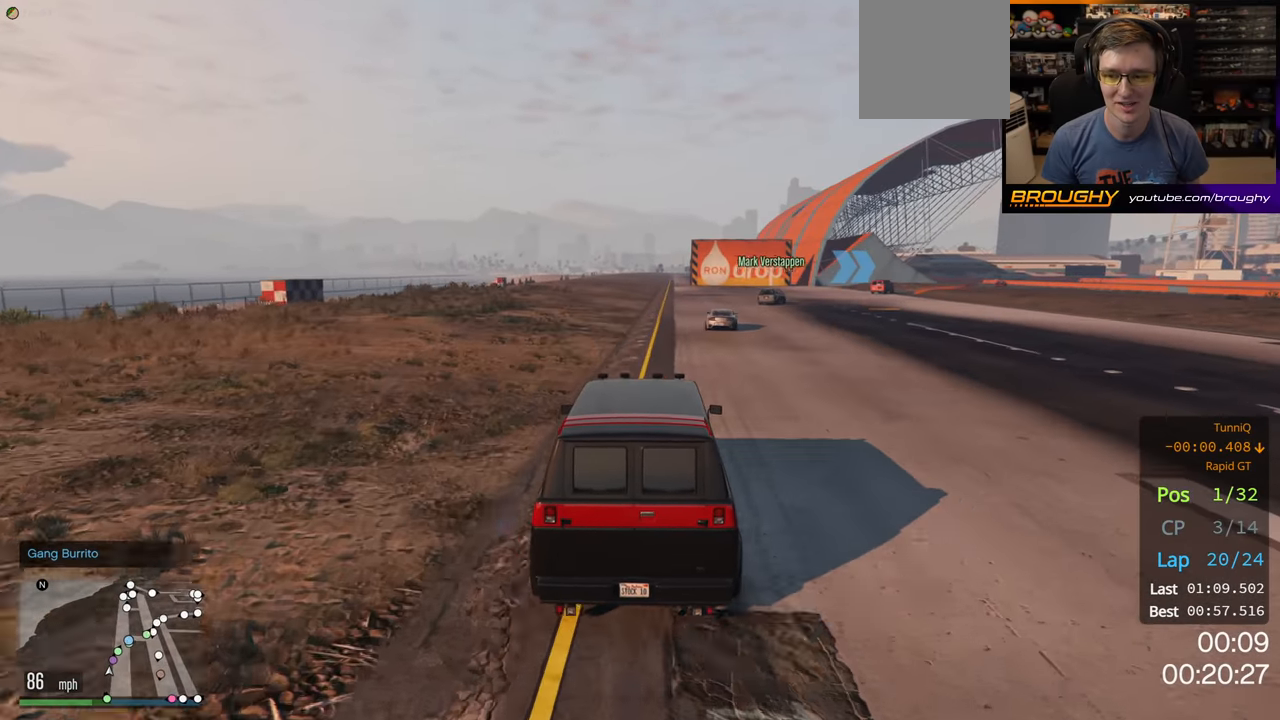
{"dt_ms": 500, "buttons": ["R2"], "left_stick": "right", "right_stick": "center", "events": [[100, "left_stick", "center"], [167, "left_stick", "right"], [333, "left_stick", "center"], [433, "left_stick", "right"]]}
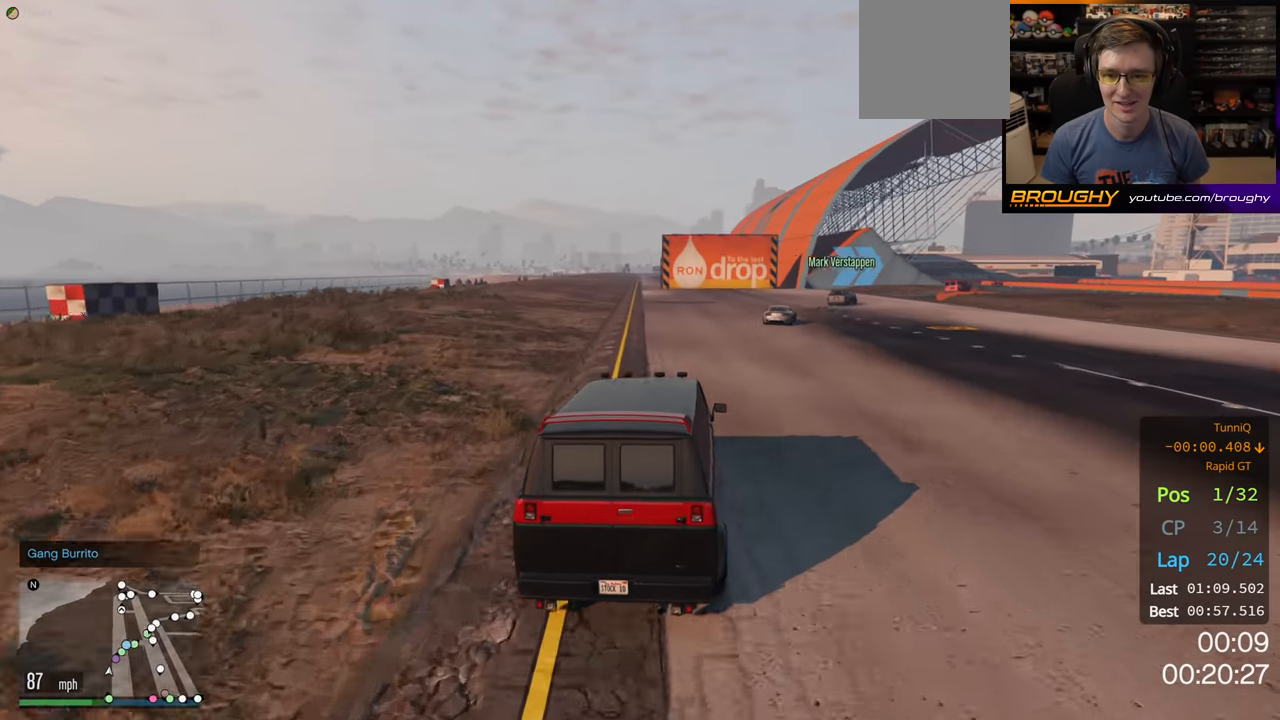
{"dt_ms": 500, "buttons": ["R2"], "left_stick": "right", "right_stick": "center", "events": [[133, "left_stick", "center"], [250, "left_stick", "right"], [400, "left_stick", "center"], [500, "left_stick", "right"]]}
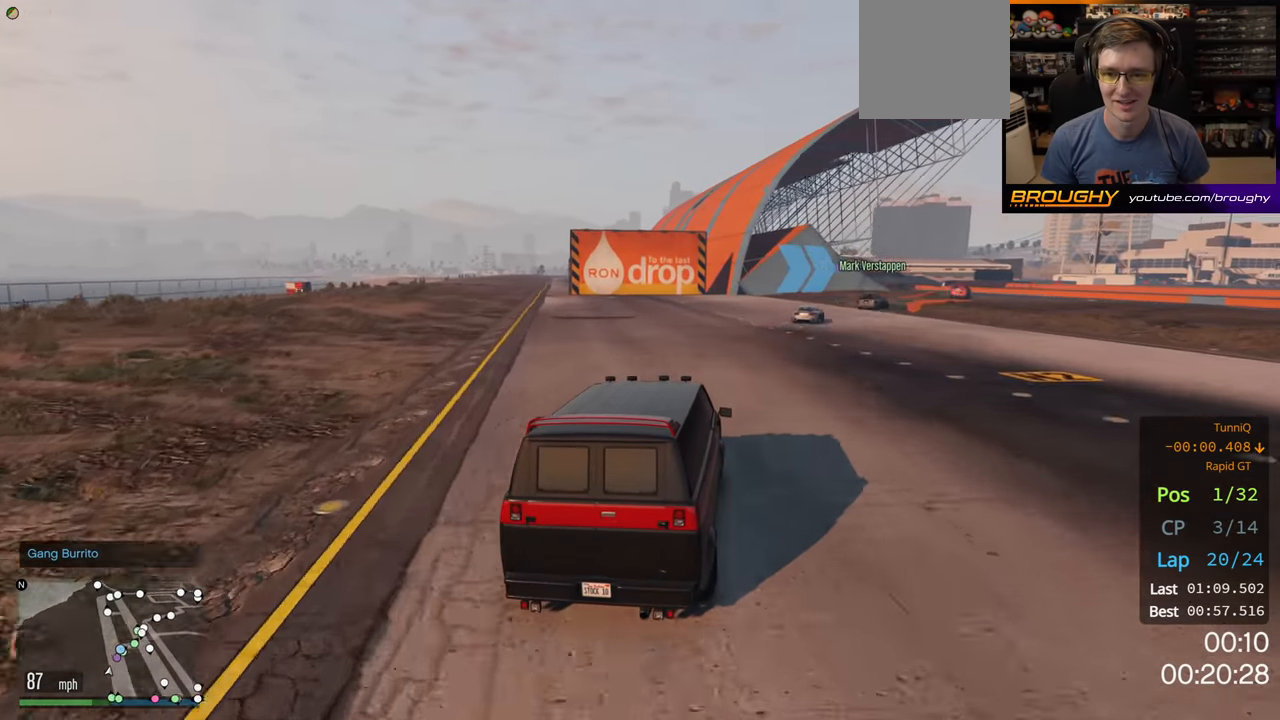
{"dt_ms": 500, "buttons": ["R2"], "left_stick": "center", "right_stick": "center", "events": [[217, "left_stick", "center"], [333, "left_stick", "right"], [500, "left_stick", "center"]]}
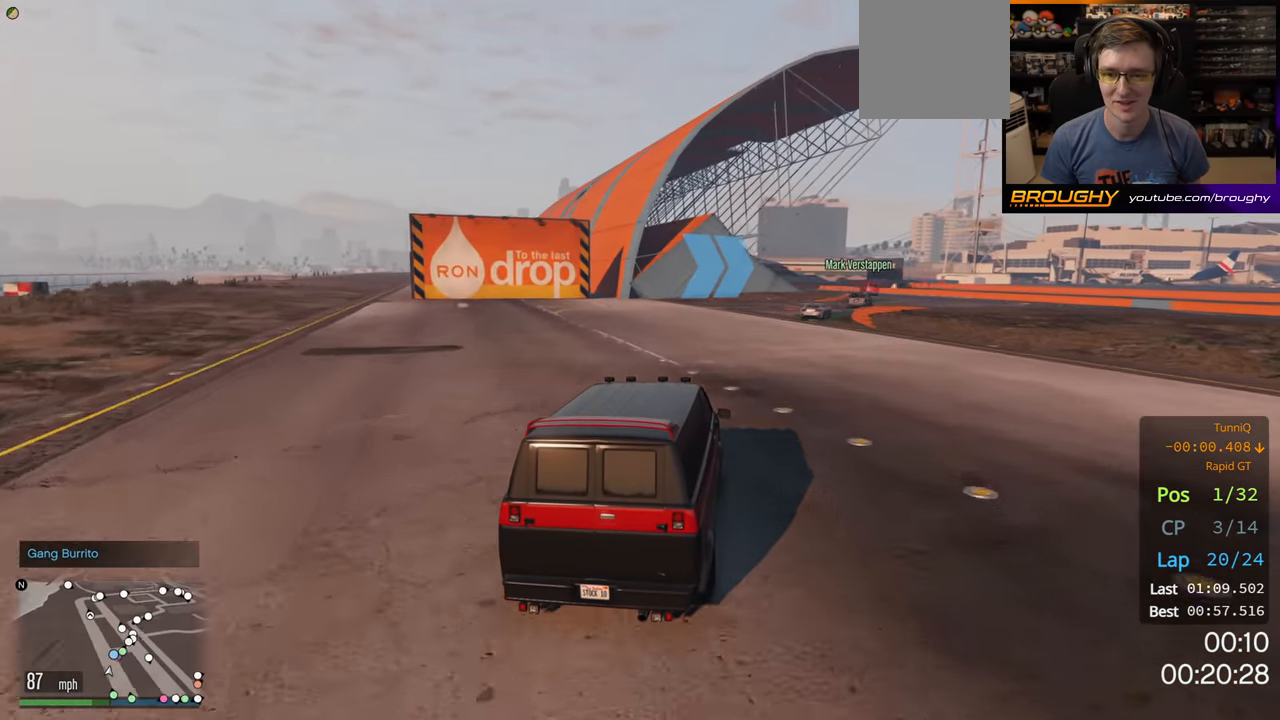
{"dt_ms": 500, "buttons": ["R2"], "left_stick": "right", "right_stick": "center", "events": [[67, "left_stick", "right"], [217, "left_stick", "center"], [367, "left_stick", "right"]]}
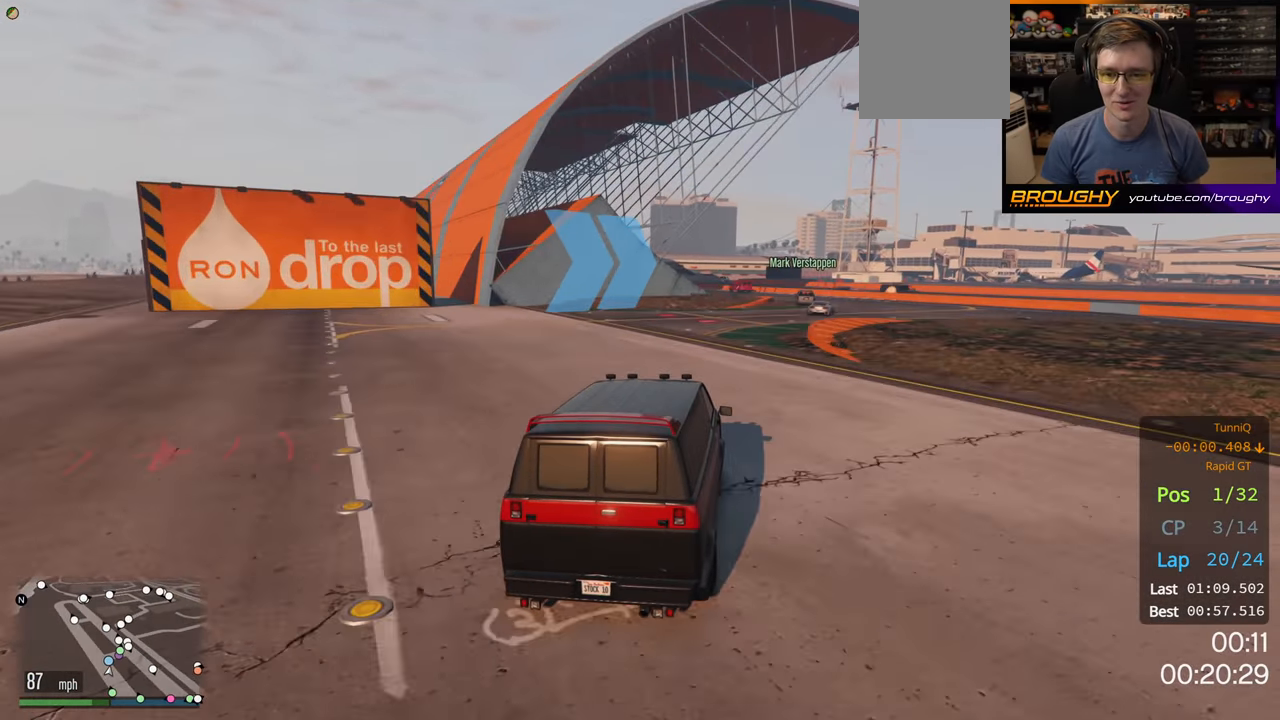
{"dt_ms": 500, "buttons": ["R2"], "left_stick": "center", "right_stick": "center", "events": [[17, "left_stick", "center"], [117, "left_stick", "right"], [300, "left_stick", "center"], [367, "left_stick", "right"], [500, "left_stick", "center"]]}
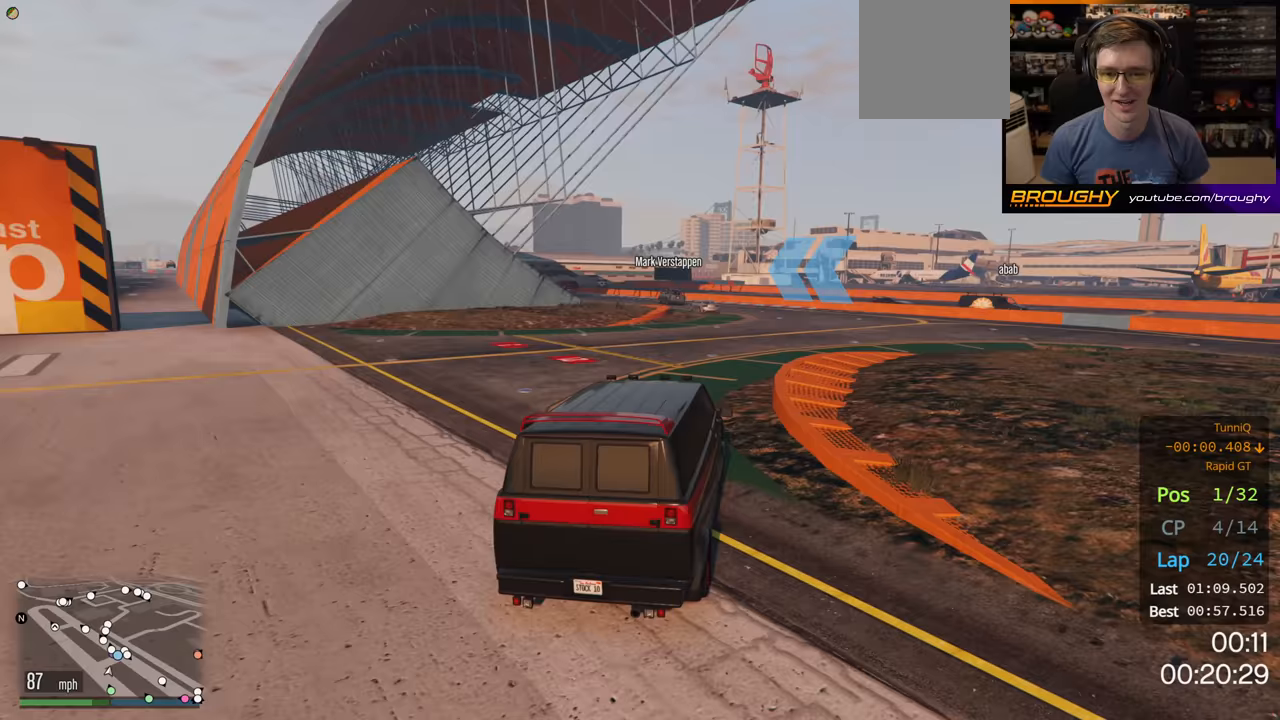
{"dt_ms": 500, "buttons": ["R2"], "left_stick": "up-left", "right_stick": "center", "events": [[183, "left_stick", "up-left"], [333, "left_stick", "center"], [433, "left_stick", "up-left"]]}
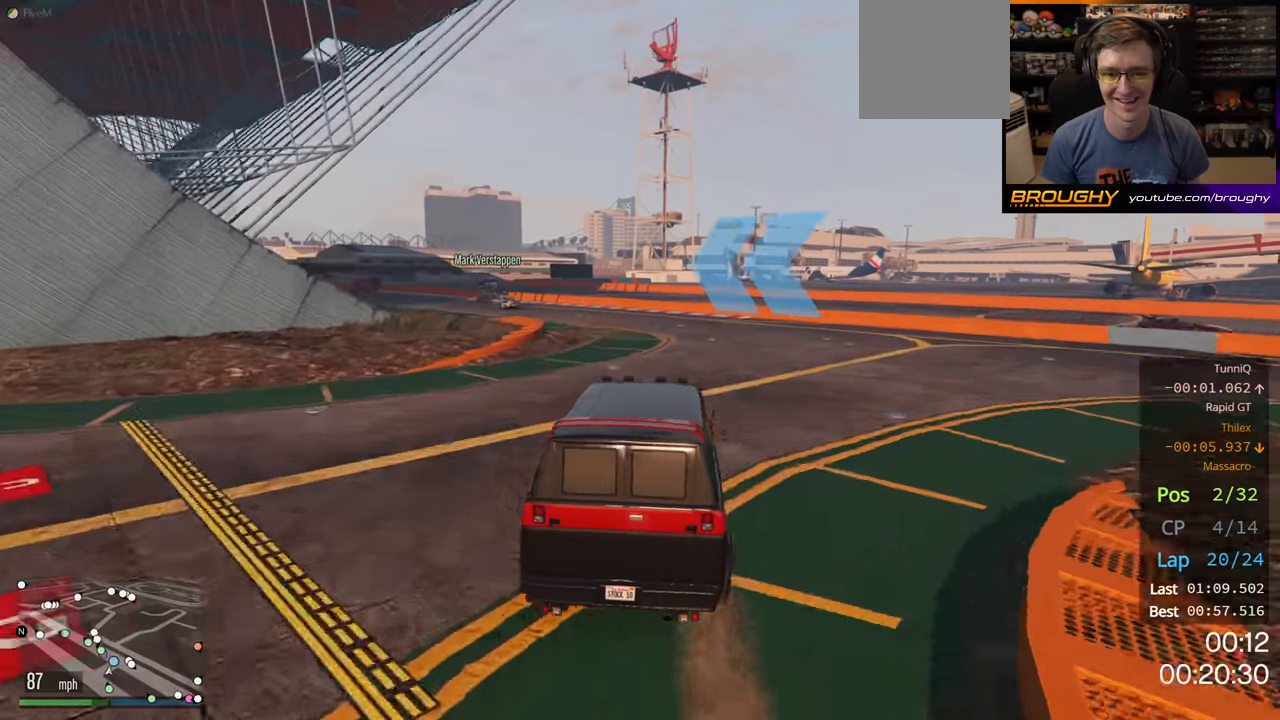
{"dt_ms": 500, "buttons": ["R2"], "left_stick": "up-left", "right_stick": "center", "events": []}
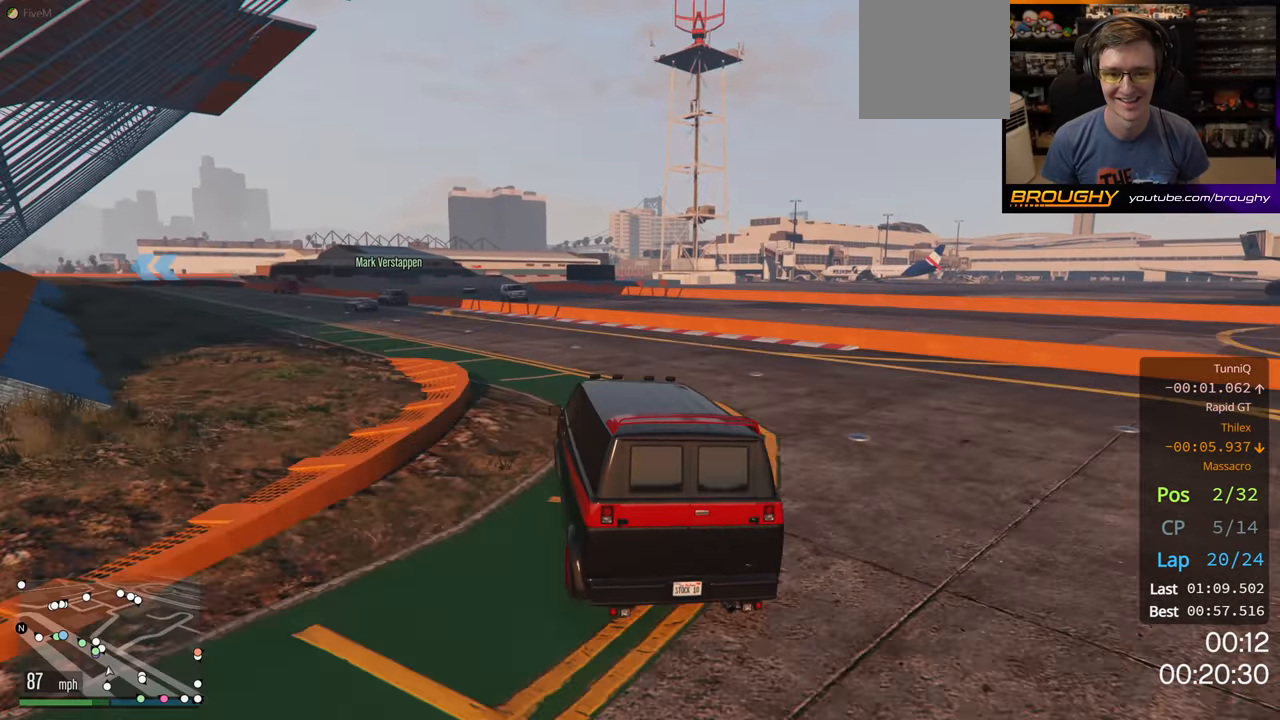
{"dt_ms": 500, "buttons": ["R2"], "left_stick": "center", "right_stick": "center", "events": [[133, "left_stick", "center"], [233, "left_stick", "left"], [383, "left_stick", "center"]]}
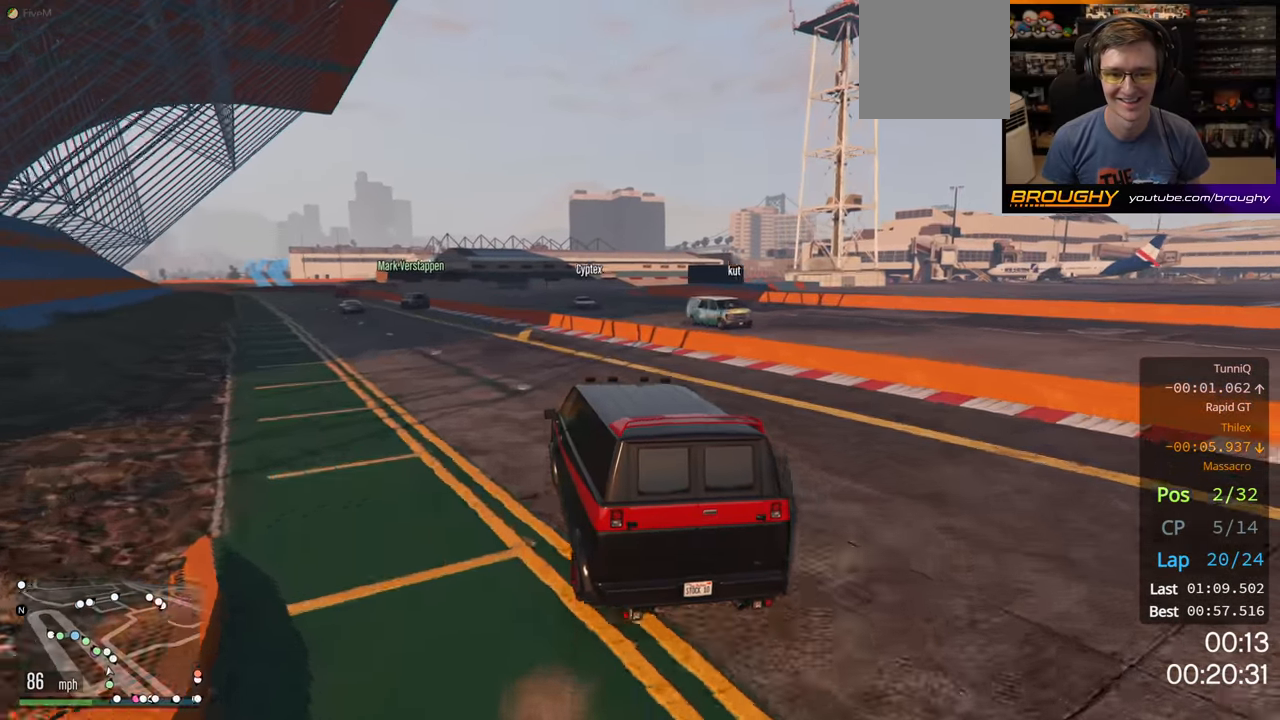
{"dt_ms": 500, "buttons": ["R2"], "left_stick": "center", "right_stick": "center", "events": [[17, "left_stick", "up-left"], [183, "left_stick", "center"], [350, "left_stick", "up-left"], [483, "left_stick", "center"]]}
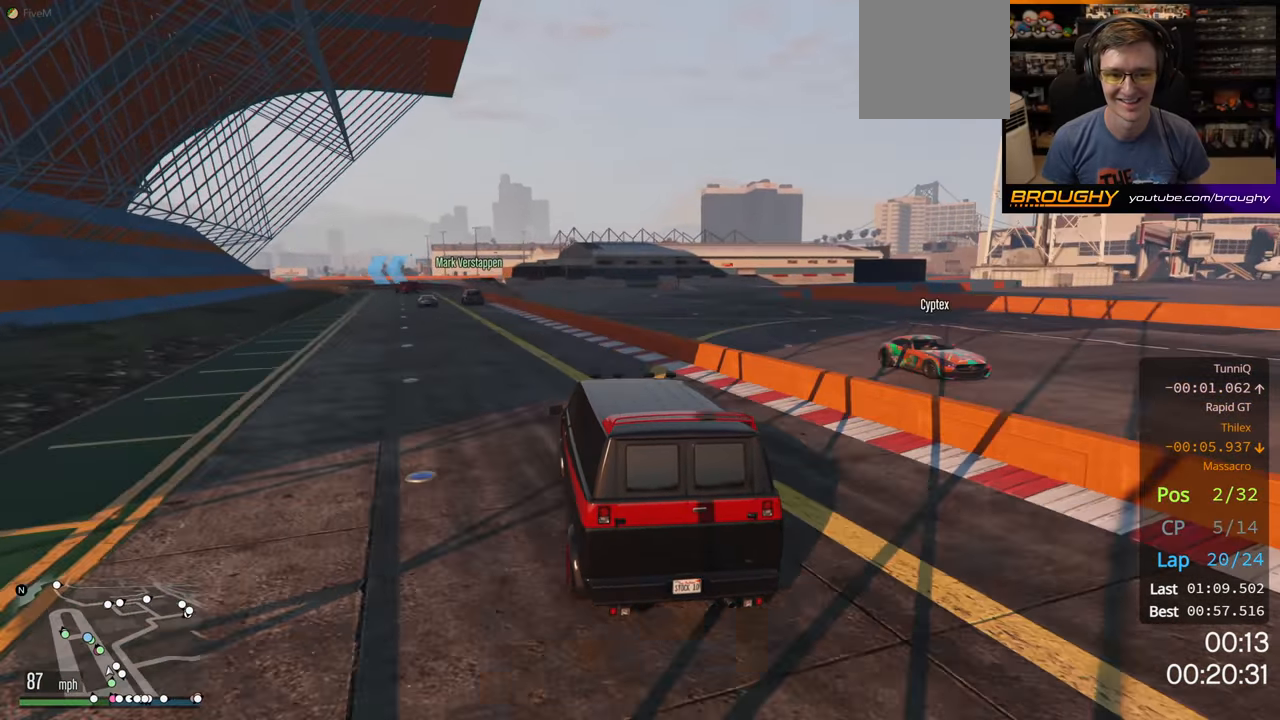
{"dt_ms": 1000, "buttons": ["R2"], "left_stick": "center", "right_stick": "center", "events": [[183, "left_stick", "up-left"], [317, "left_stick", "center"], [617, "left_stick", "up-left"], [683, "left_stick", "center"]]}